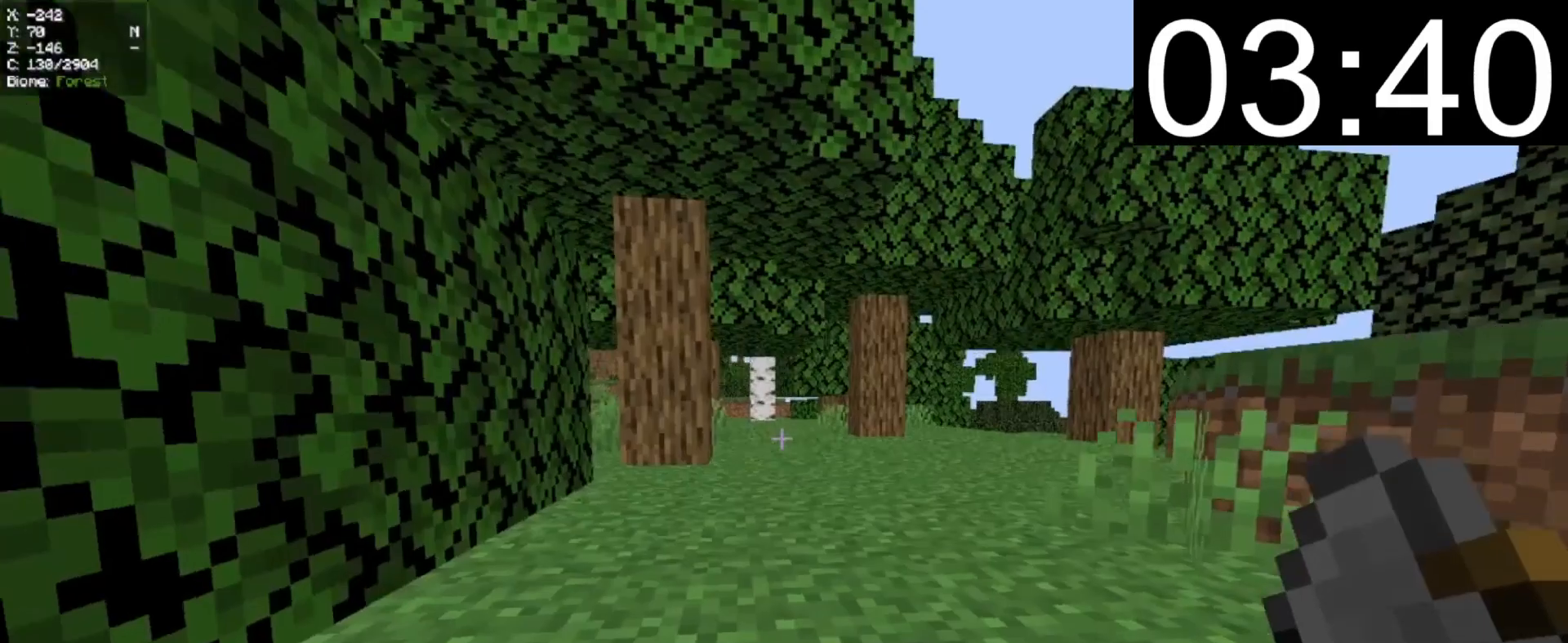
Gameplay with keyboard and mouse; each line is a JSON object with the keys and mouse buttons held at the frame after it. "events" lists presses ("down") and releases ("up") of "a", "d", "s", "w", "mouse_left" and "mouse_right" between this image and that frame as [ms after this image, input, new state], when the widget could be followed in between. "mouse_left", "mouse_right" = the "left", "right" buttons of the "mouse" list. No other keys are recorded. Fast repeated clicks can show as one long hold. Mouse movement is not recorded.
{"keys": ["w"], "mouse": [], "events": []}
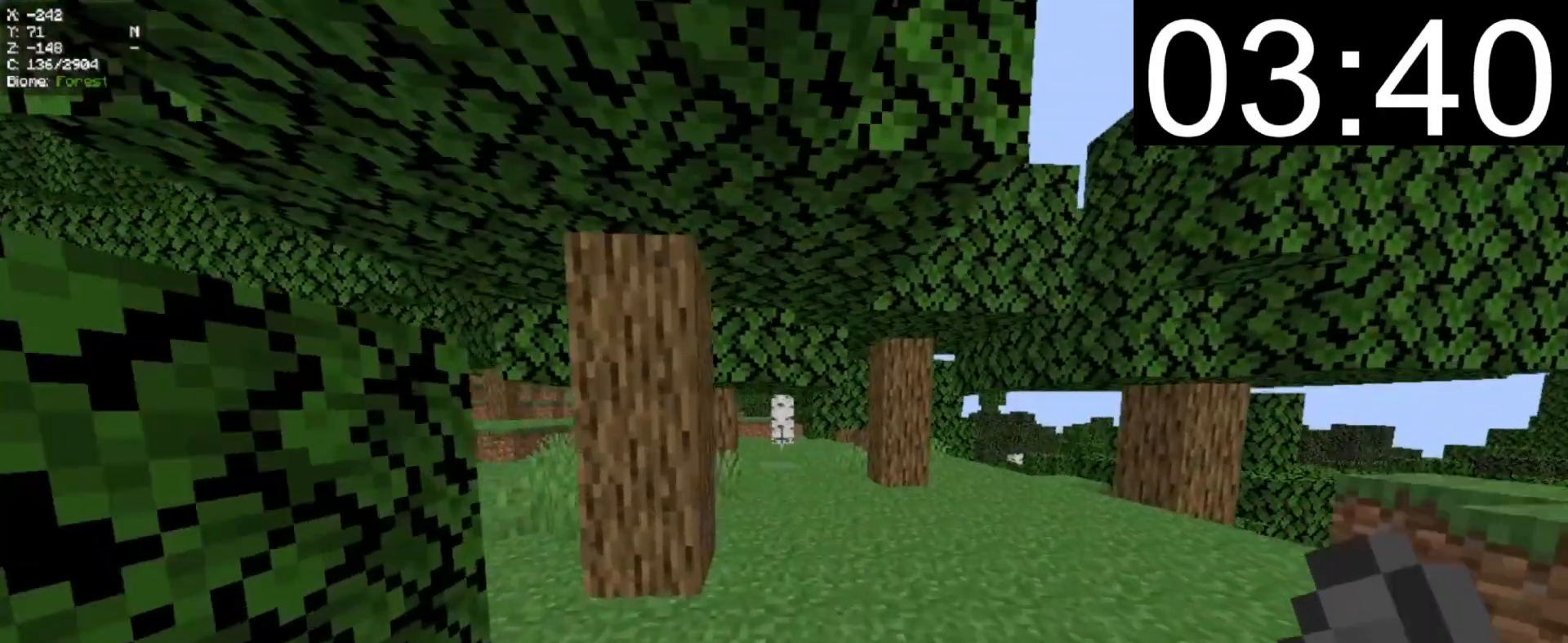
{"keys": ["w"], "mouse": [], "events": [[80, "mouse_left", "down"], [280, "mouse_left", "up"]]}
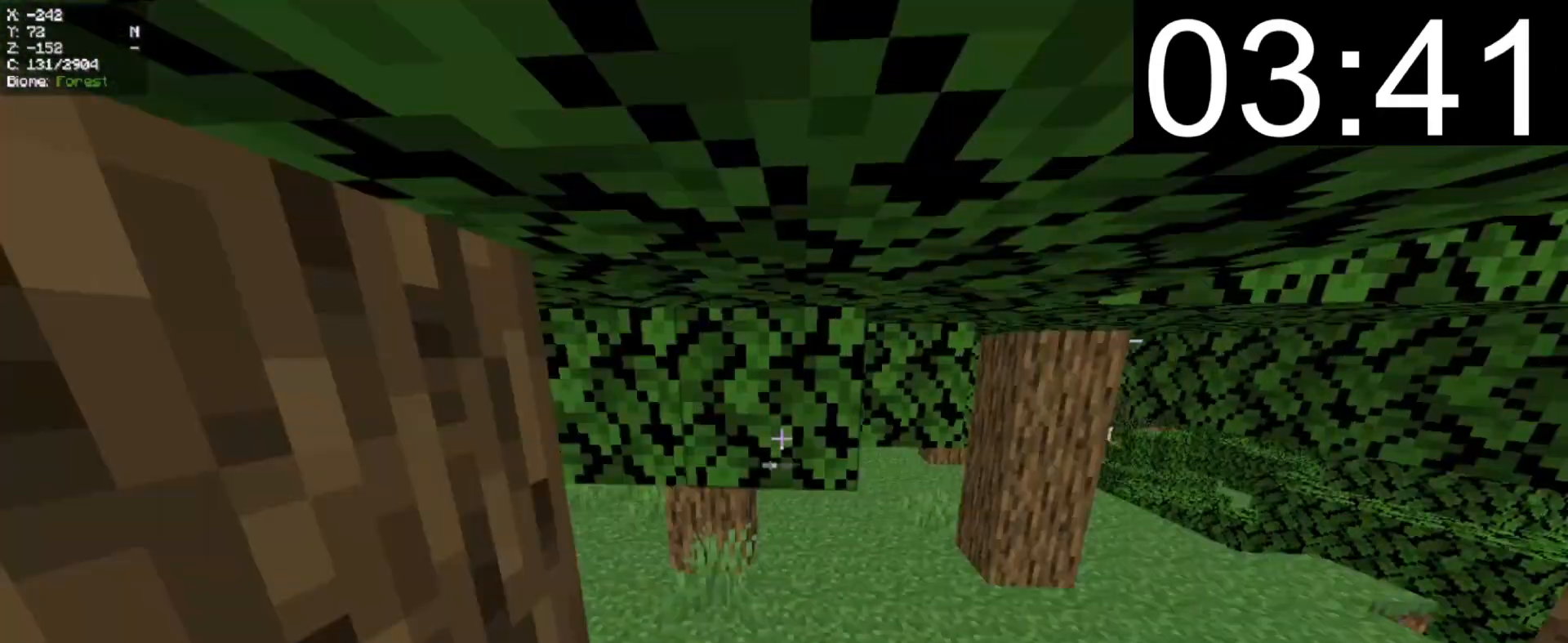
{"keys": ["w"], "mouse": [], "events": []}
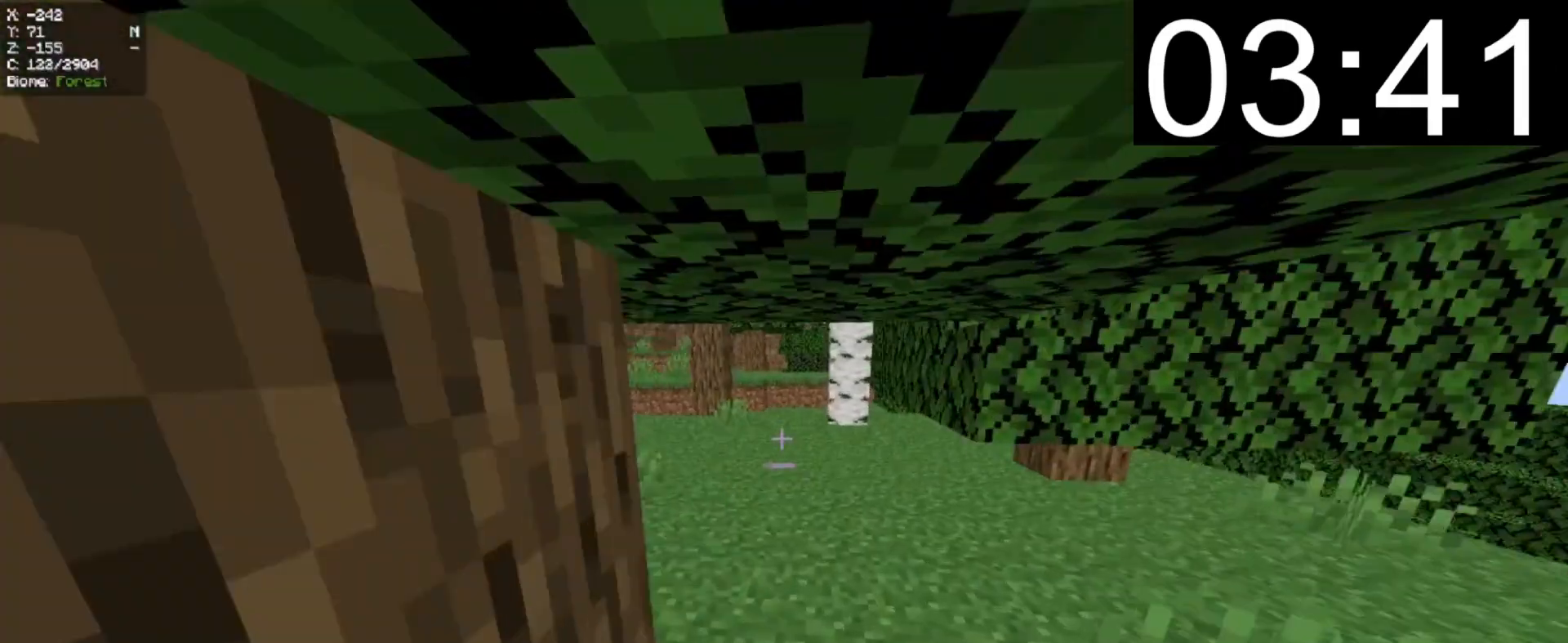
{"keys": ["w"], "mouse": [], "events": []}
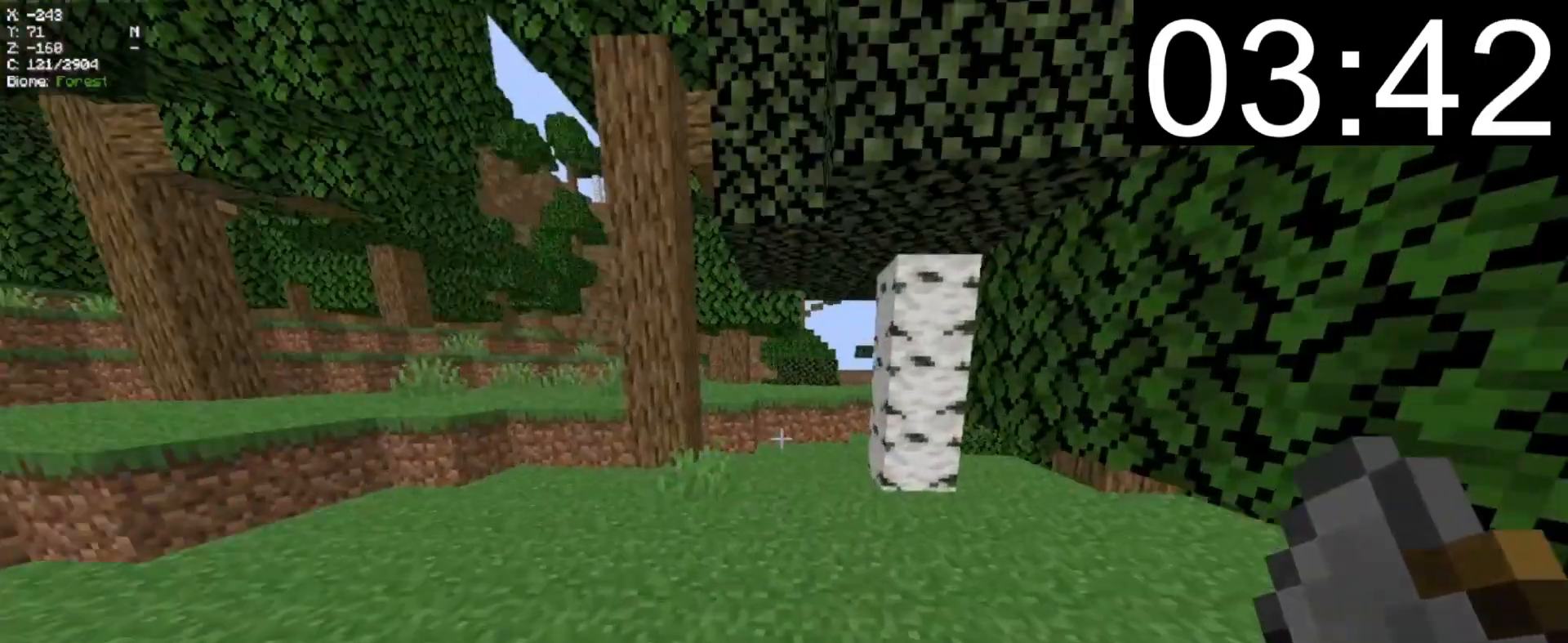
{"keys": ["w"], "mouse": [], "events": []}
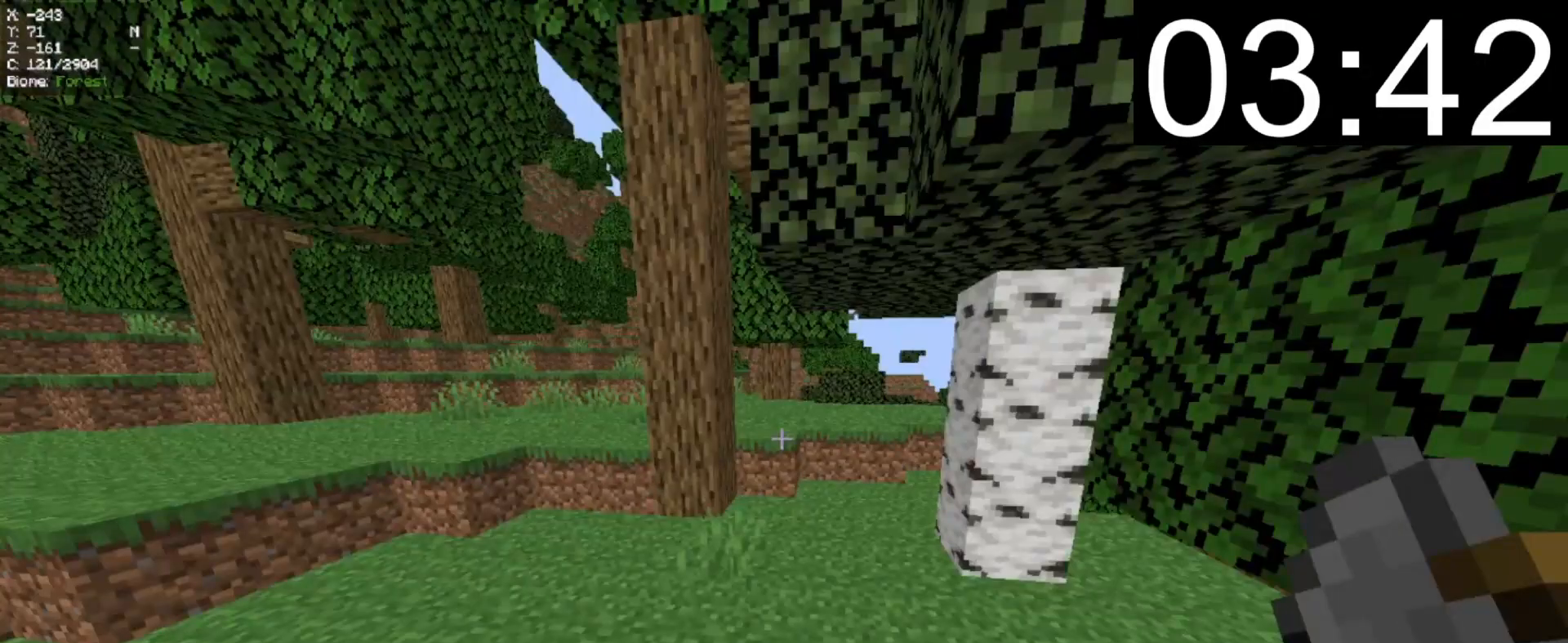
{"keys": [], "mouse": [], "events": [[140, "a", "down"], [440, "a", "up"], [440, "w", "up"]]}
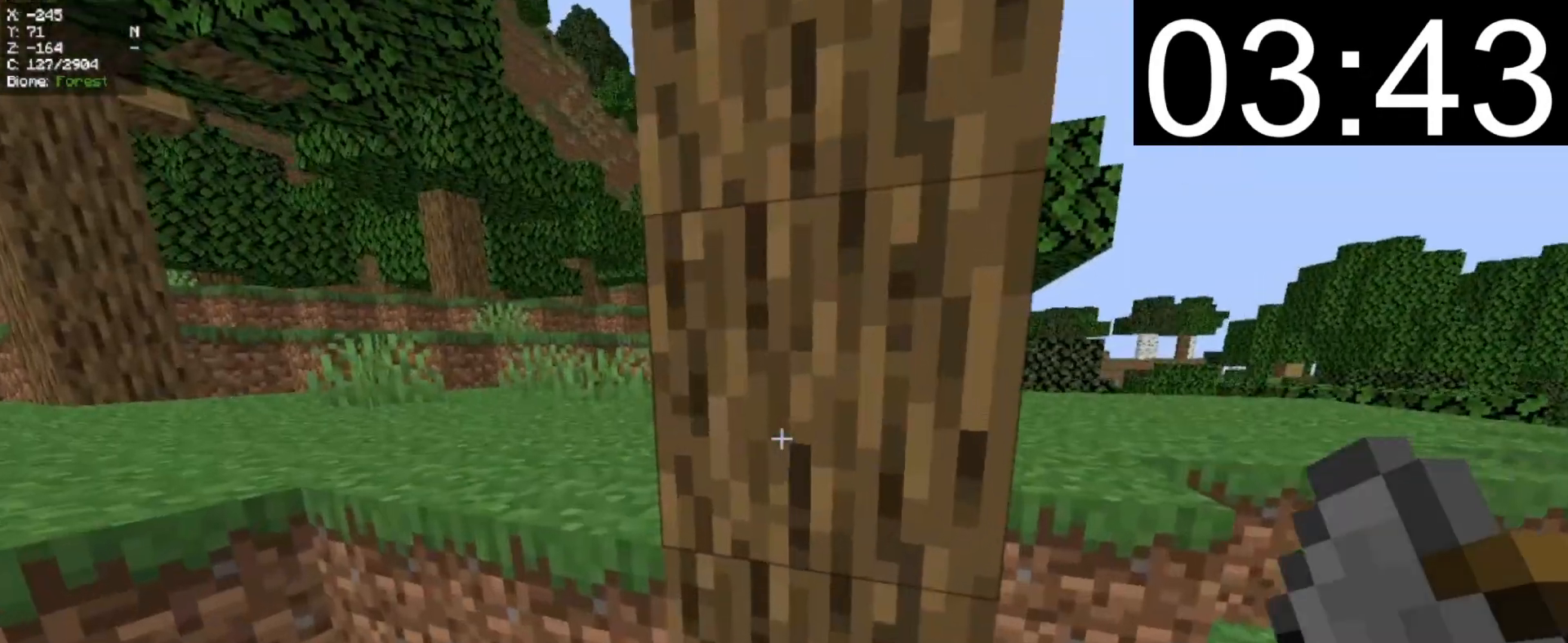
{"keys": ["w"], "mouse": [], "events": [[180, "a", "down"], [180, "w", "down"], [440, "a", "up"]]}
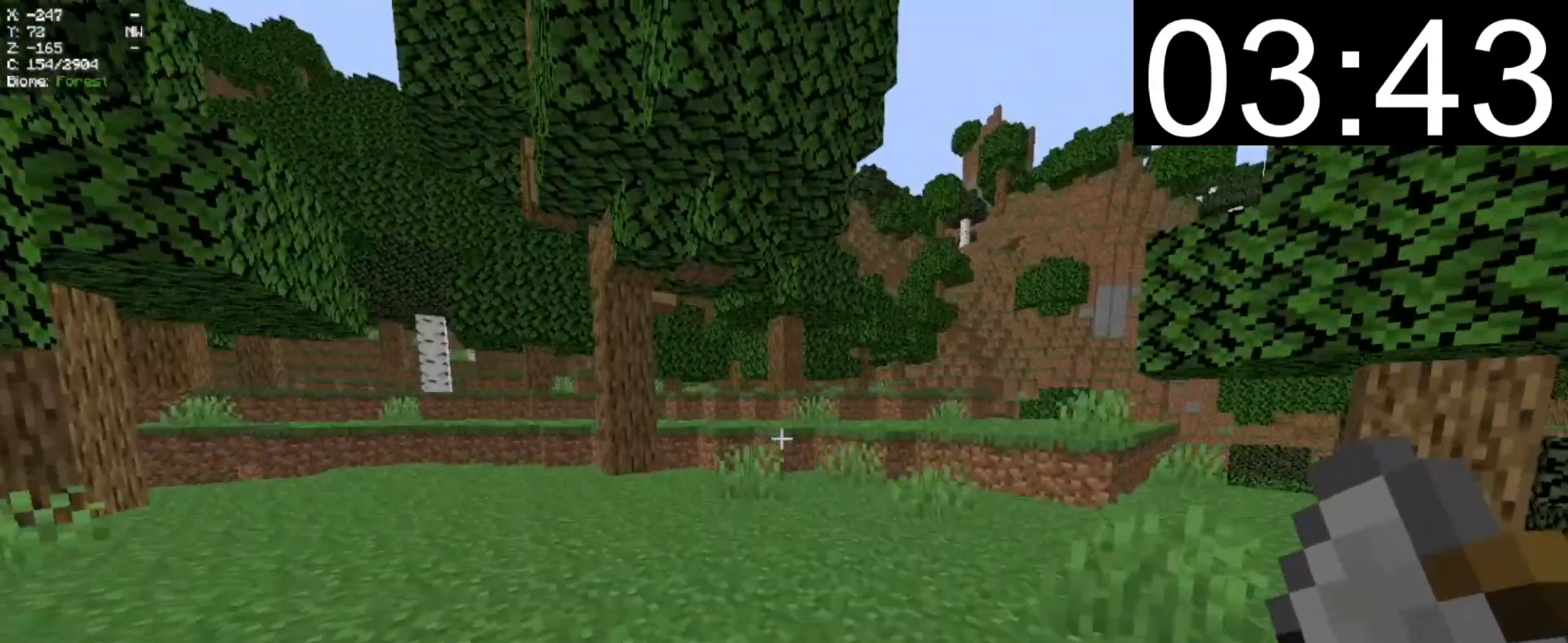
{"keys": [], "mouse": [], "events": [[400, "d", "down"], [480, "d", "up"], [480, "w", "up"]]}
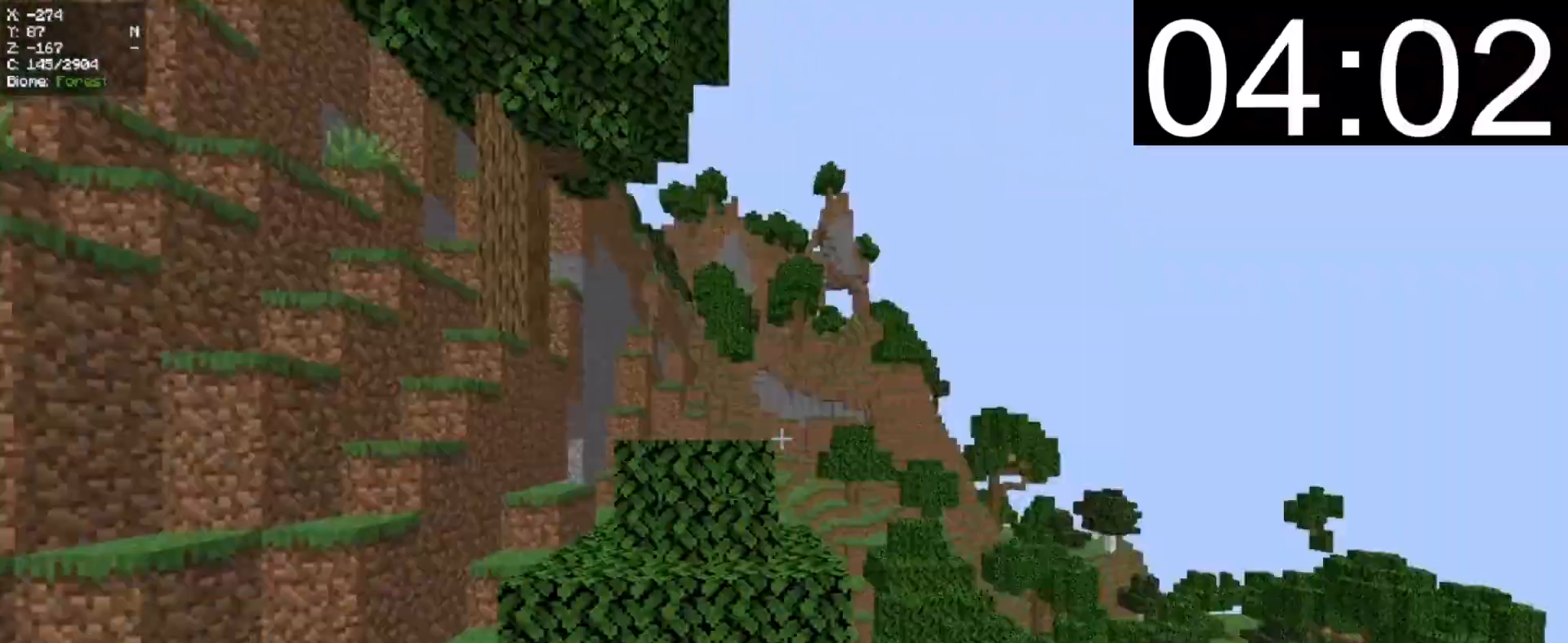
{"keys": [], "mouse": ["left"], "events": [[420, "mouse_left", "down"]]}
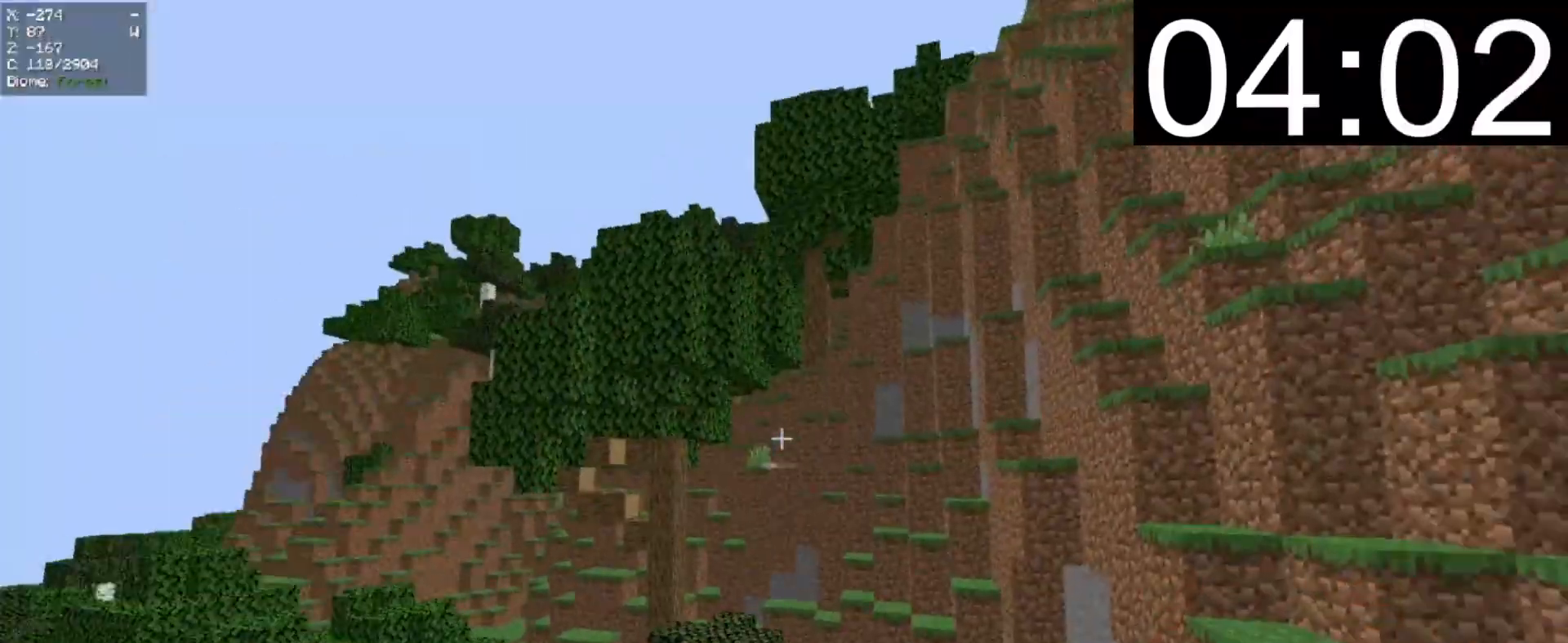
{"keys": [], "mouse": [], "events": [[80, "mouse_left", "up"]]}
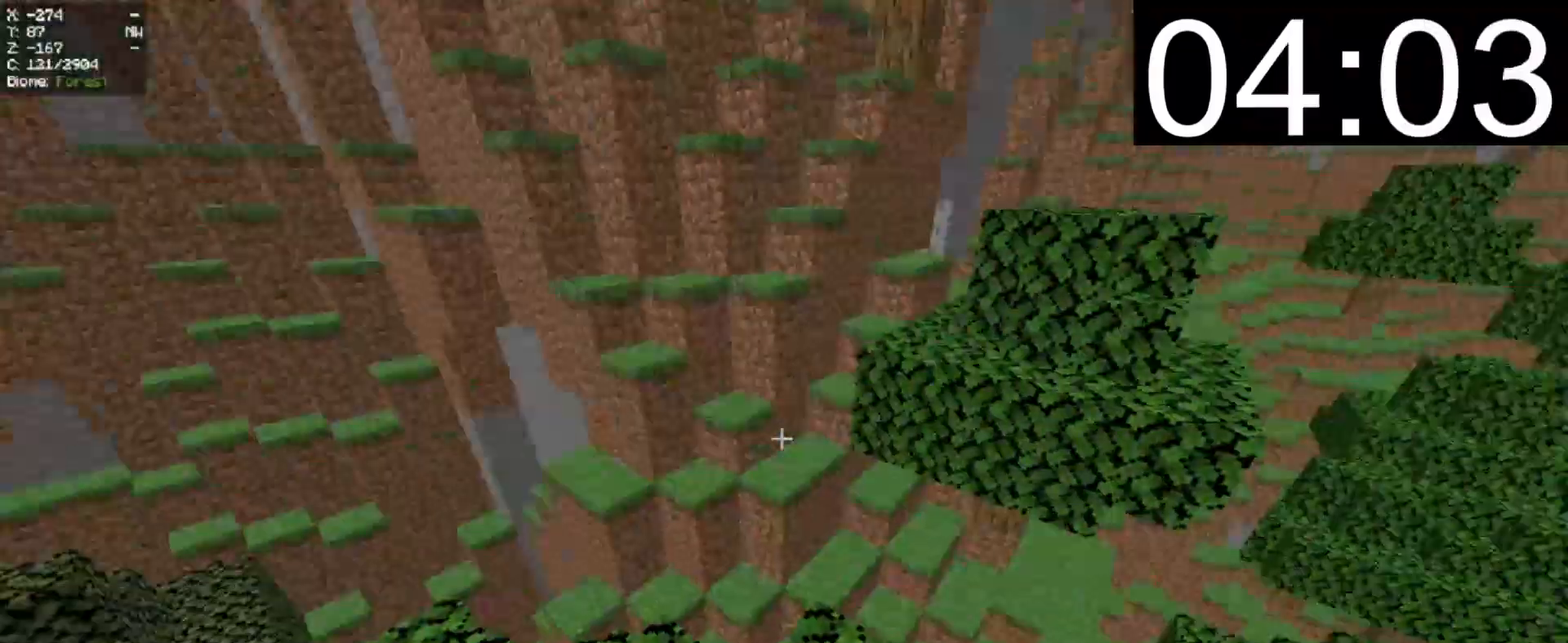
{"keys": ["d", "w"], "mouse": [], "events": [[80, "w", "down"], [220, "a", "down"], [380, "a", "up"], [420, "d", "down"]]}
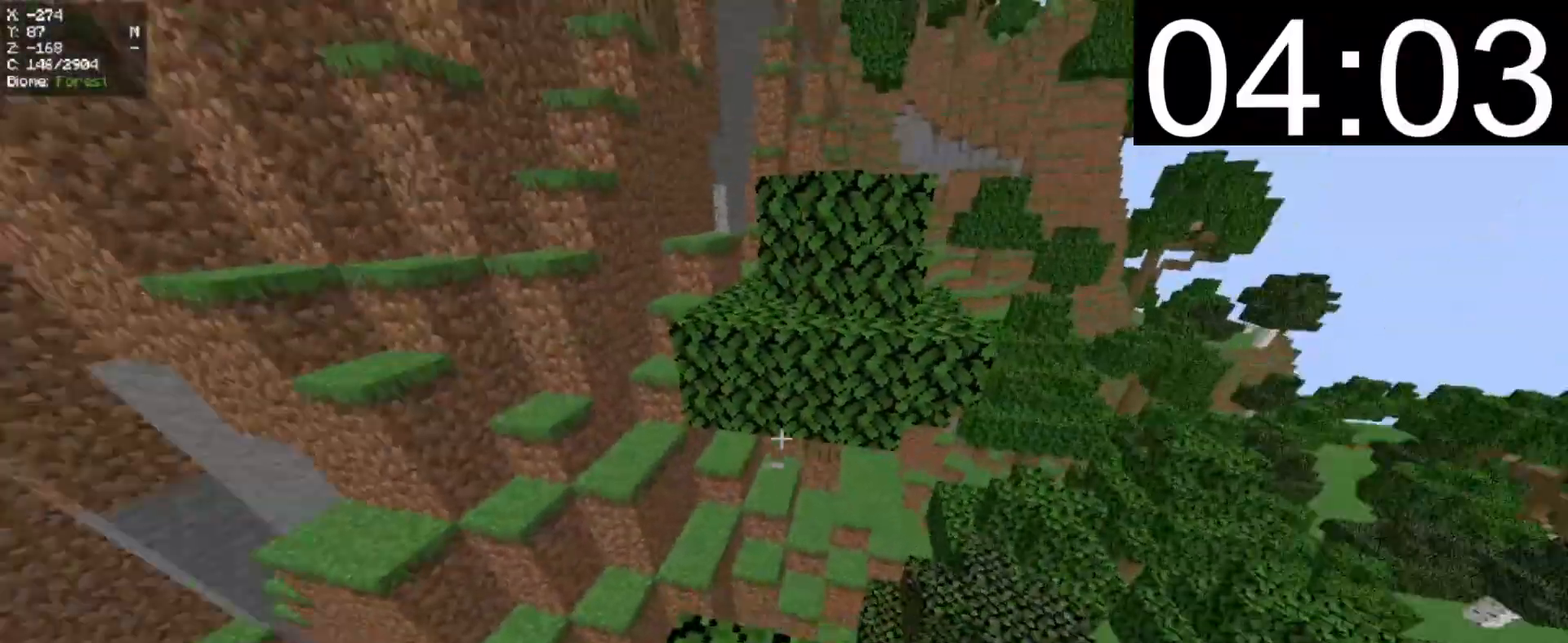
{"keys": ["w"], "mouse": [], "events": [[40, "d", "up"], [120, "a", "down"], [280, "a", "up"]]}
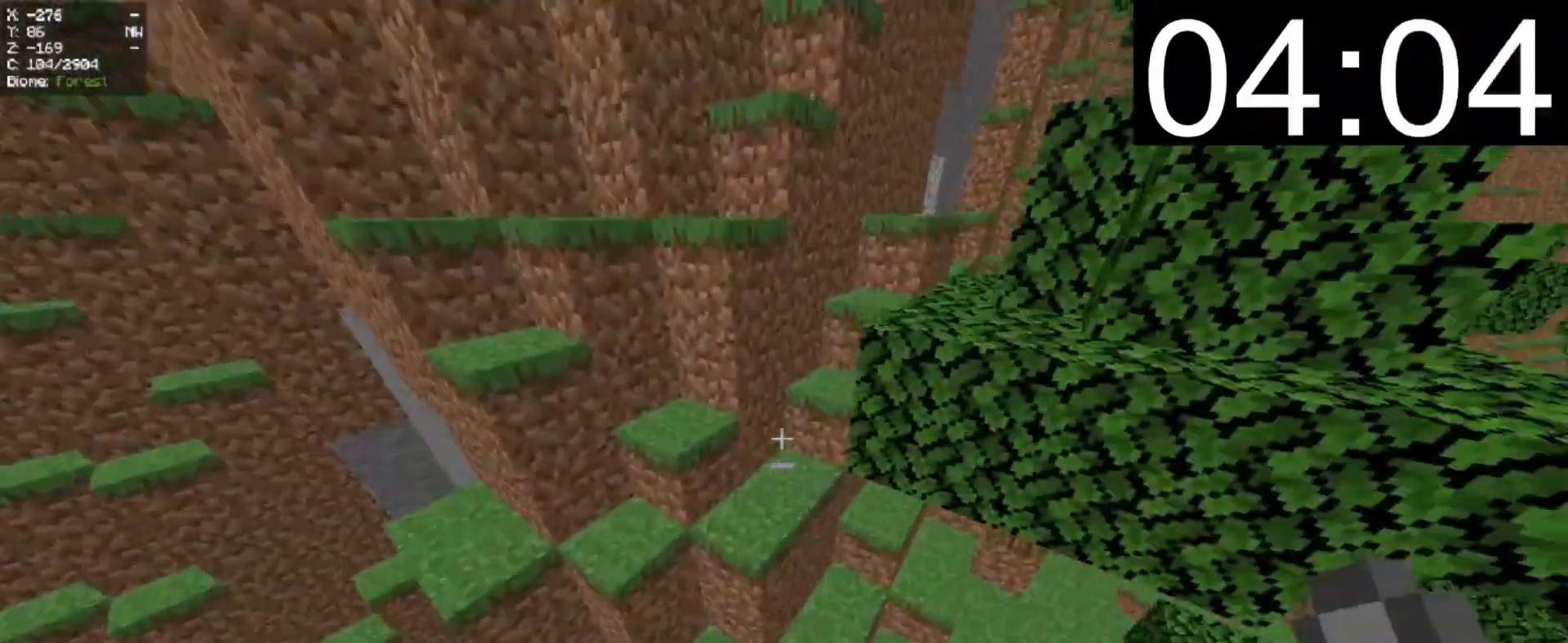
{"keys": [], "mouse": [], "events": [[40, "a", "down"], [280, "a", "up"], [340, "w", "up"]]}
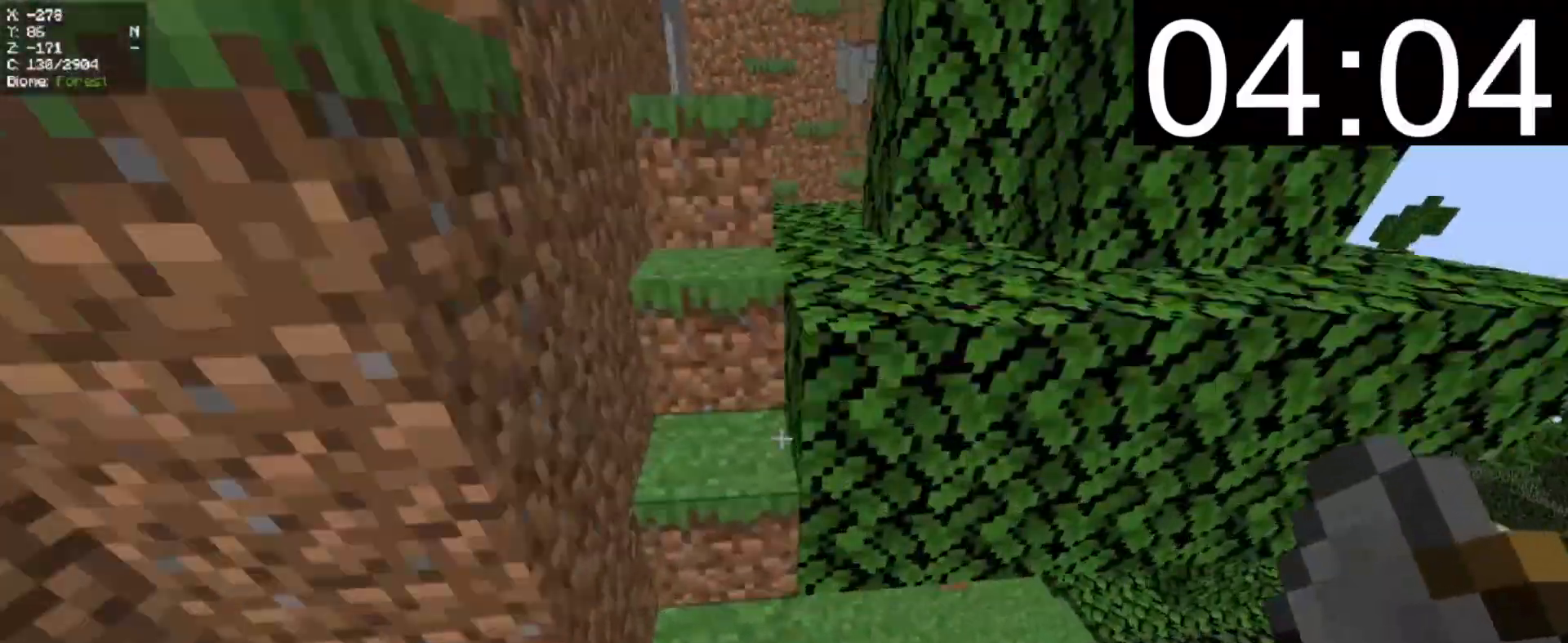
{"keys": ["d"], "mouse": [], "events": [[20, "w", "down"], [440, "d", "down"], [440, "w", "up"]]}
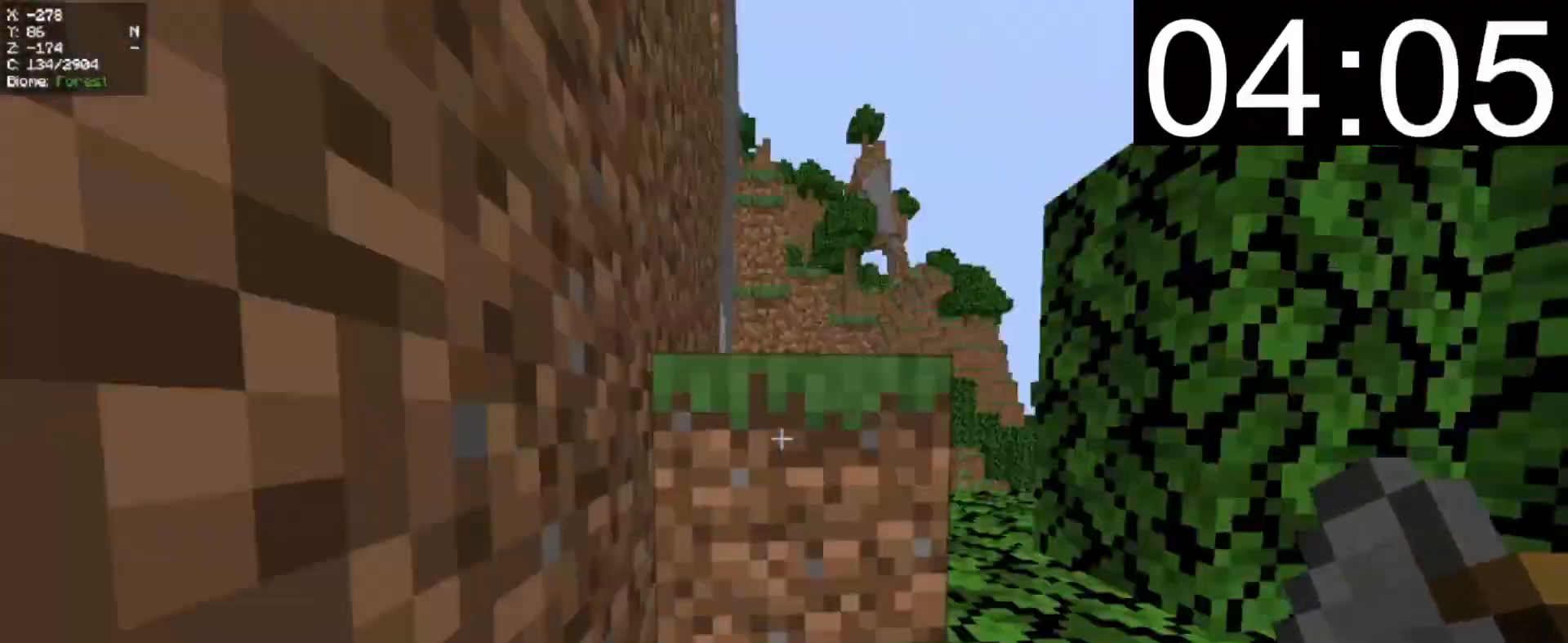
{"keys": ["a", "w"], "mouse": [], "events": [[420, "a", "down"], [420, "d", "up"], [420, "w", "down"]]}
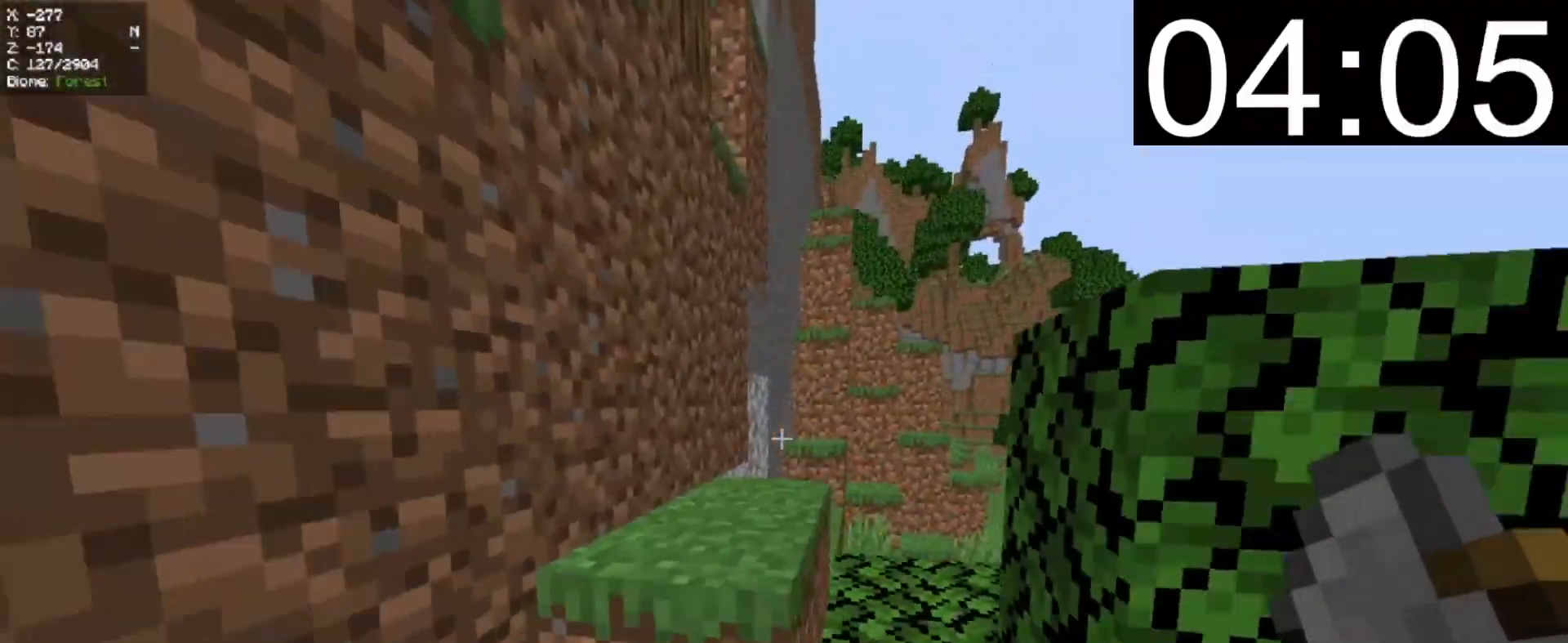
{"keys": ["d", "w"], "mouse": [], "events": [[140, "d", "down"], [160, "a", "up"]]}
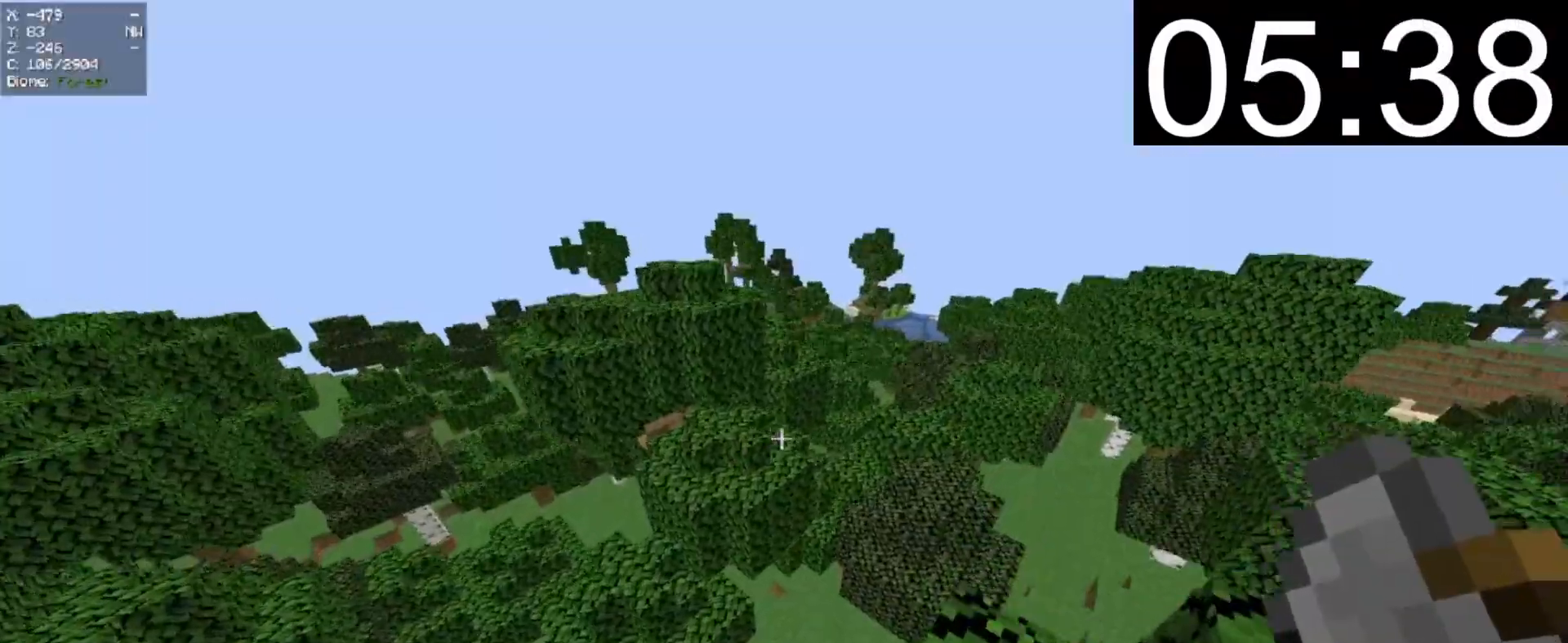
{"keys": [], "mouse": []}
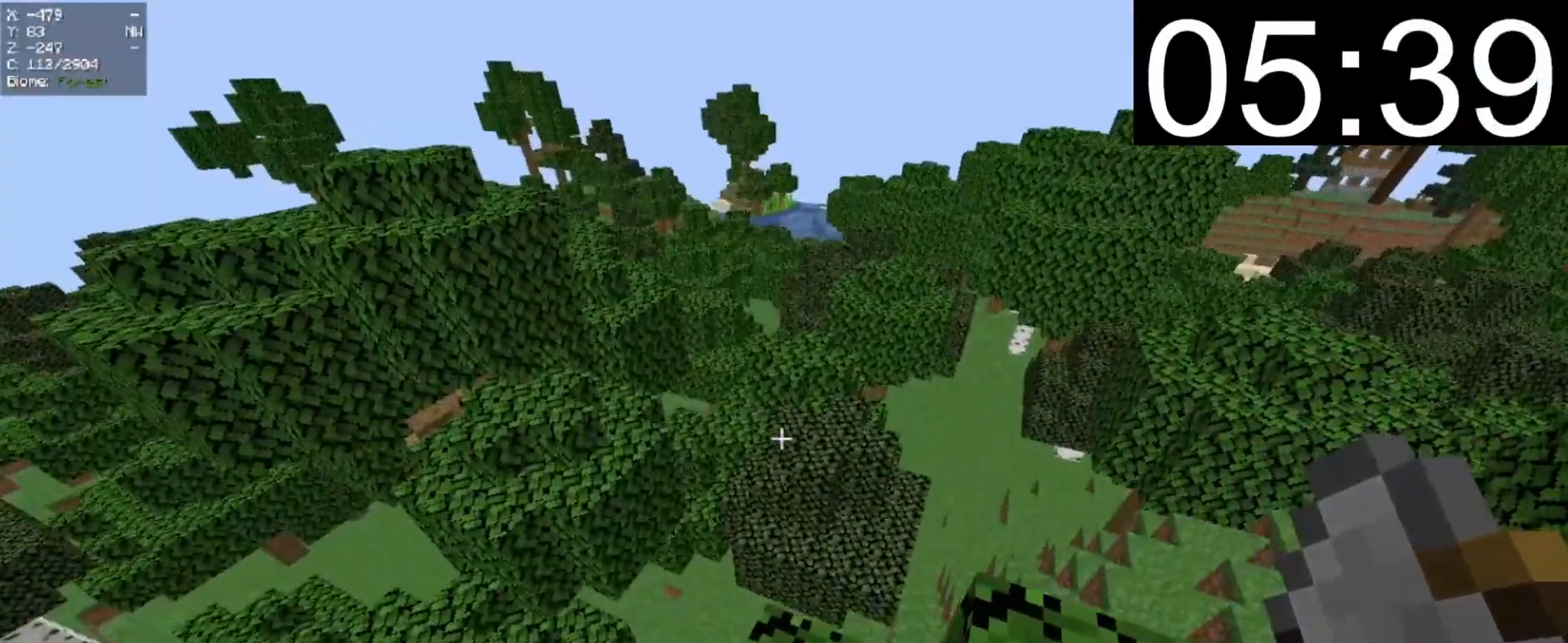
{"keys": ["s"], "mouse": []}
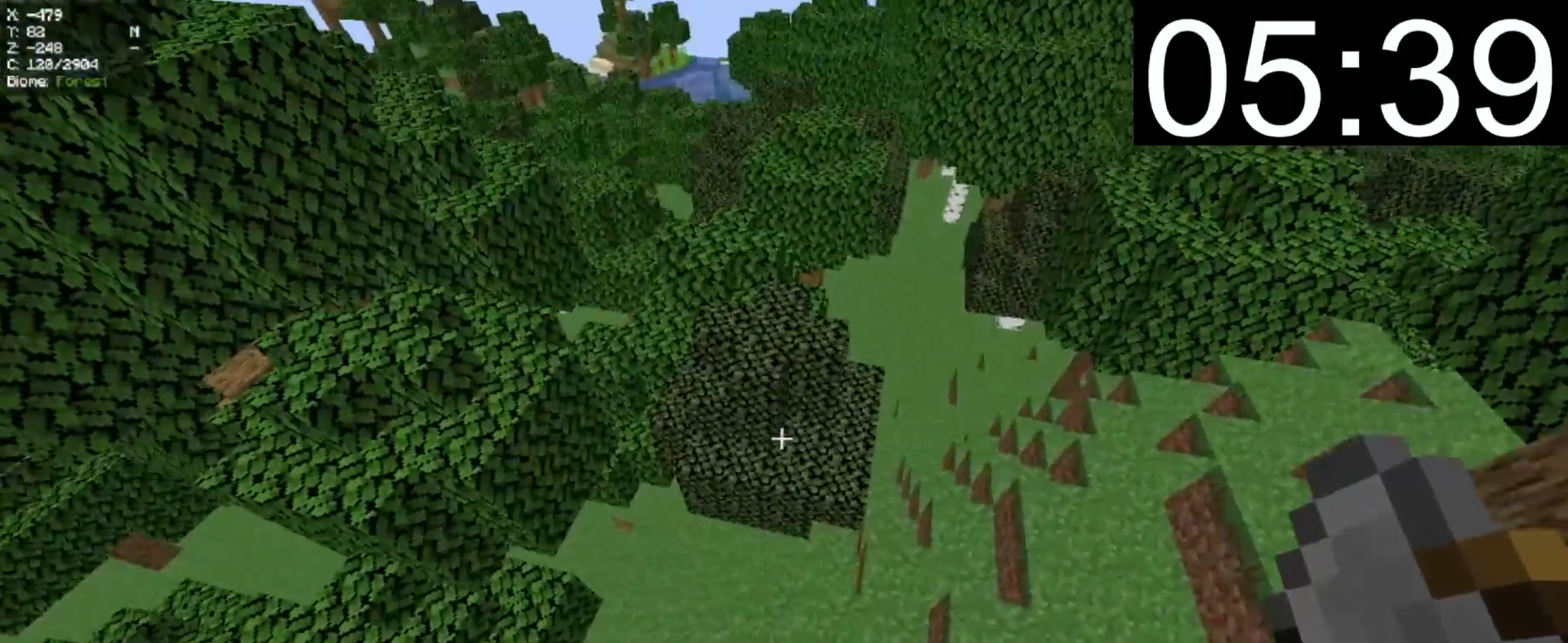
{"keys": ["w"], "mouse": [], "events": [[20, "s", "up"], [120, "w", "down"]]}
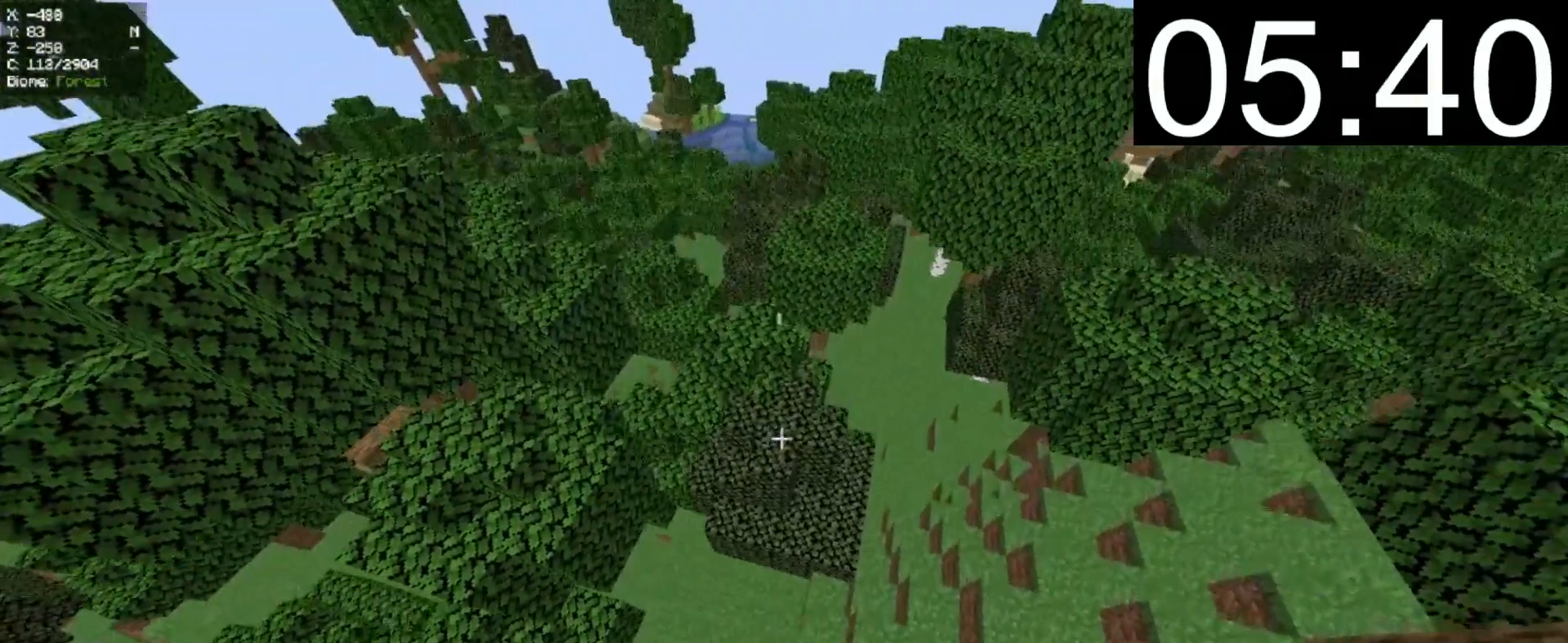
{"keys": ["a", "w"], "mouse": [], "events": [[320, "a", "down"]]}
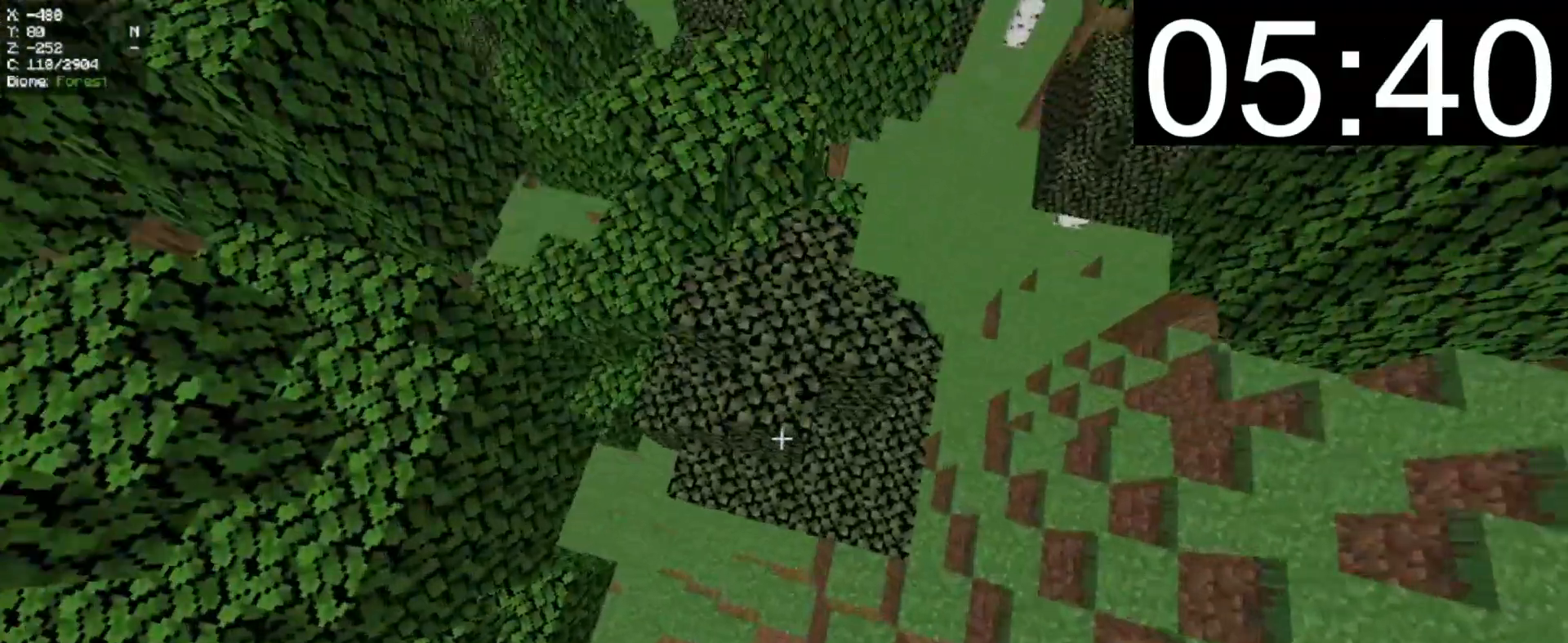
{"keys": [], "mouse": [], "events": [[180, "a", "up"], [180, "mouse_right", "down"], [180, "w", "up"], [360, "mouse_right", "up"]]}
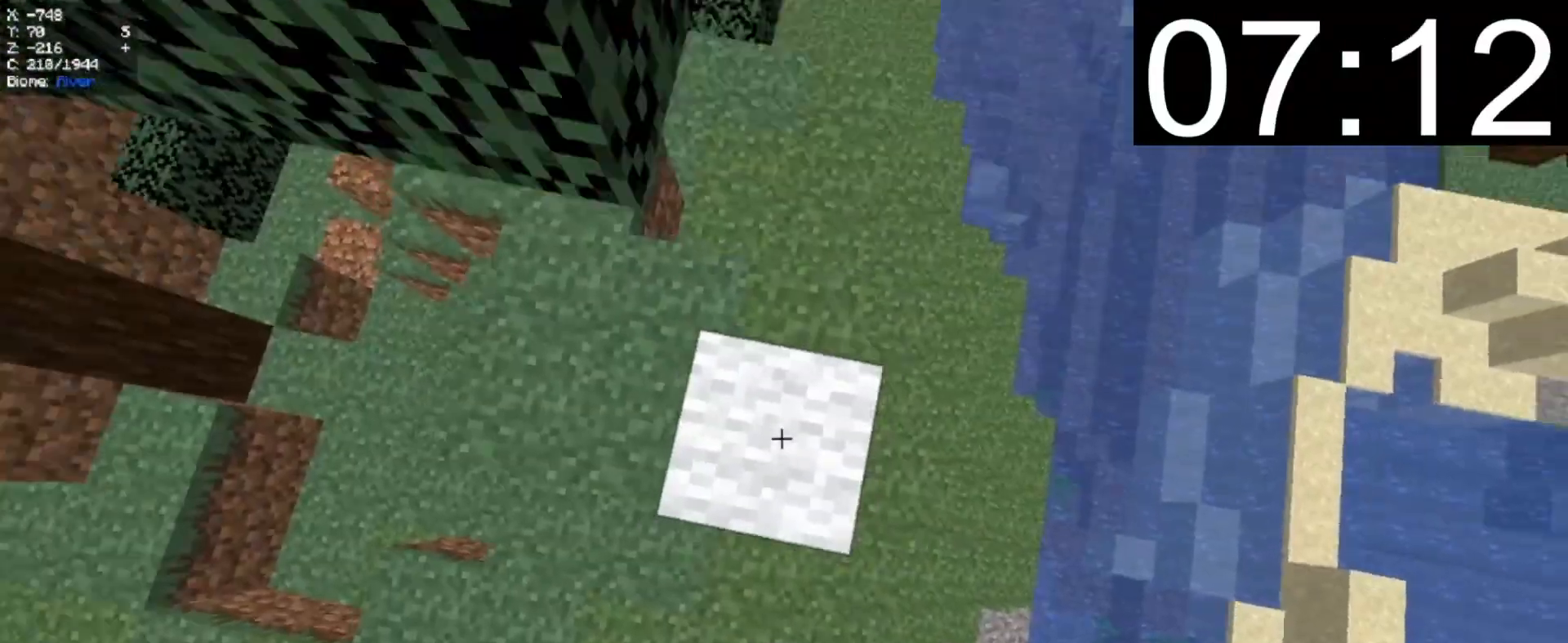
{"keys": [], "mouse": [], "events": [[200, "mouse_right", "down"], [360, "mouse_right", "up"]]}
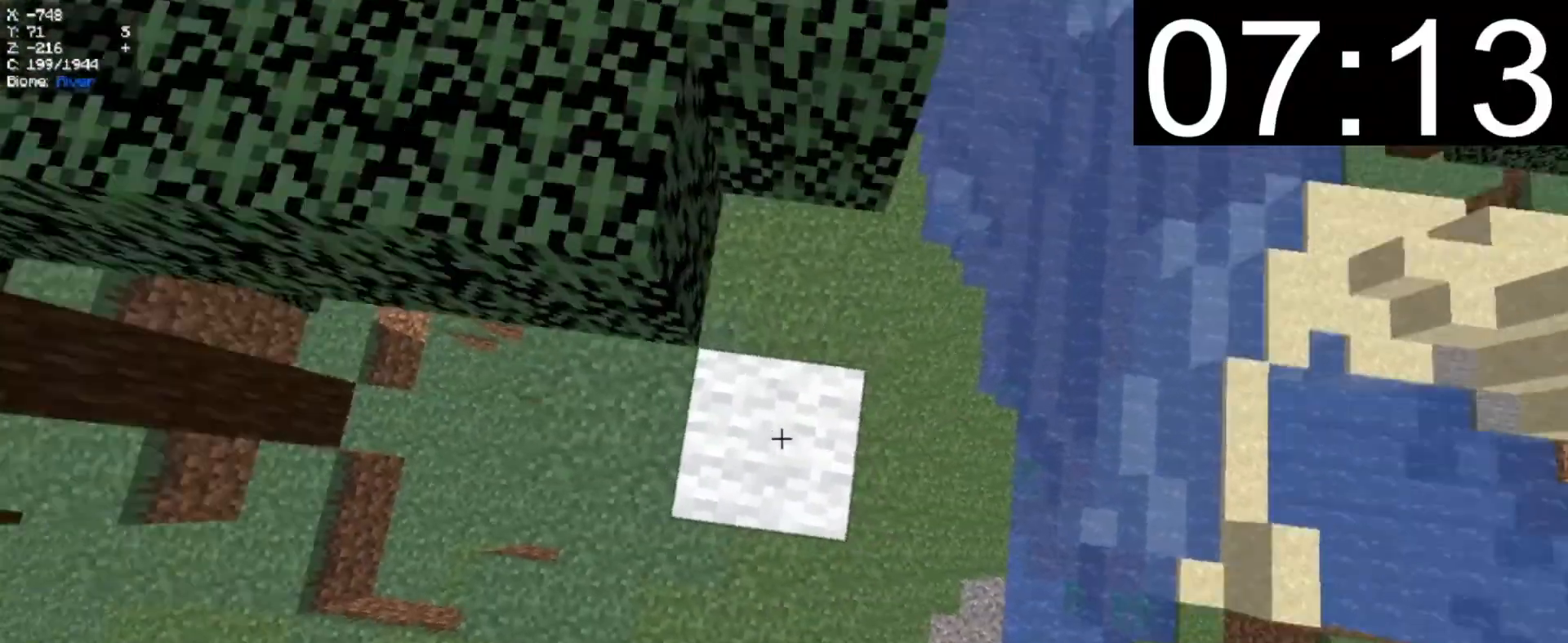
{"keys": ["w"], "mouse": [], "events": [[100, "a", "down"], [260, "a", "up"], [400, "w", "down"]]}
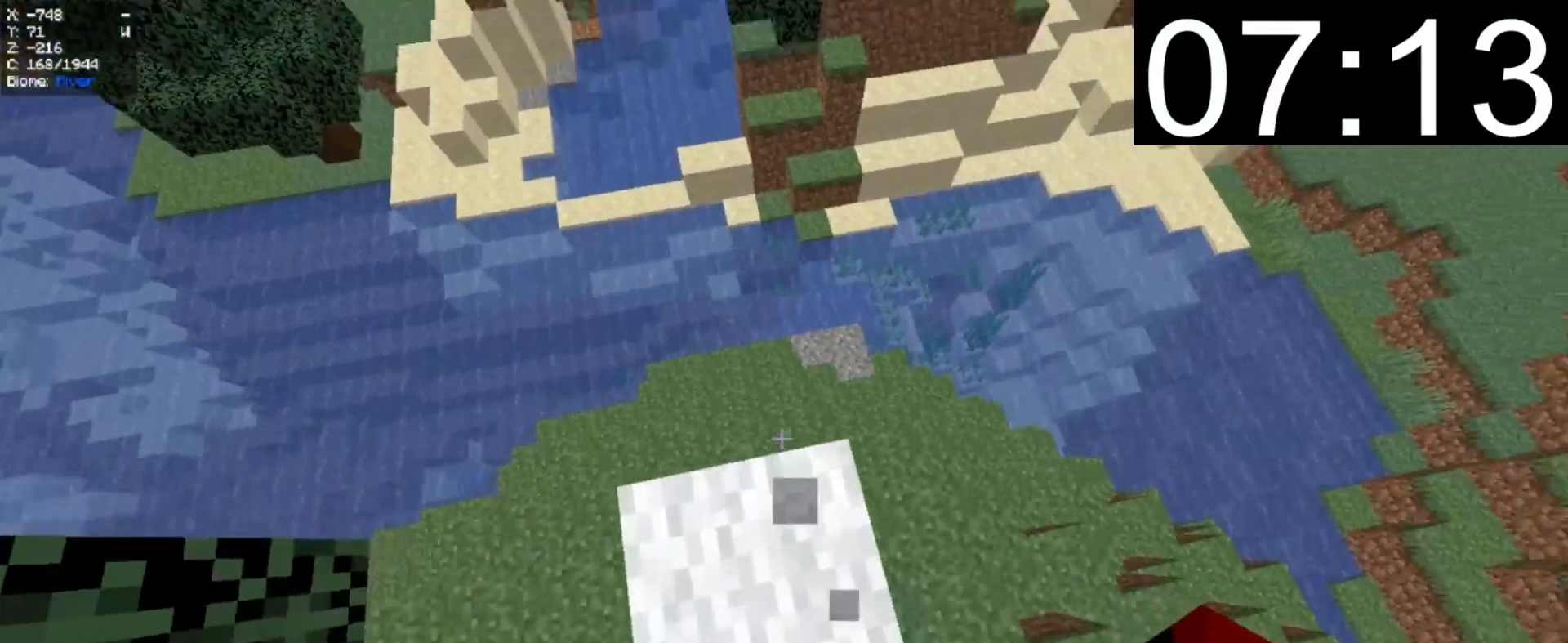
{"keys": ["w"], "mouse": [], "events": []}
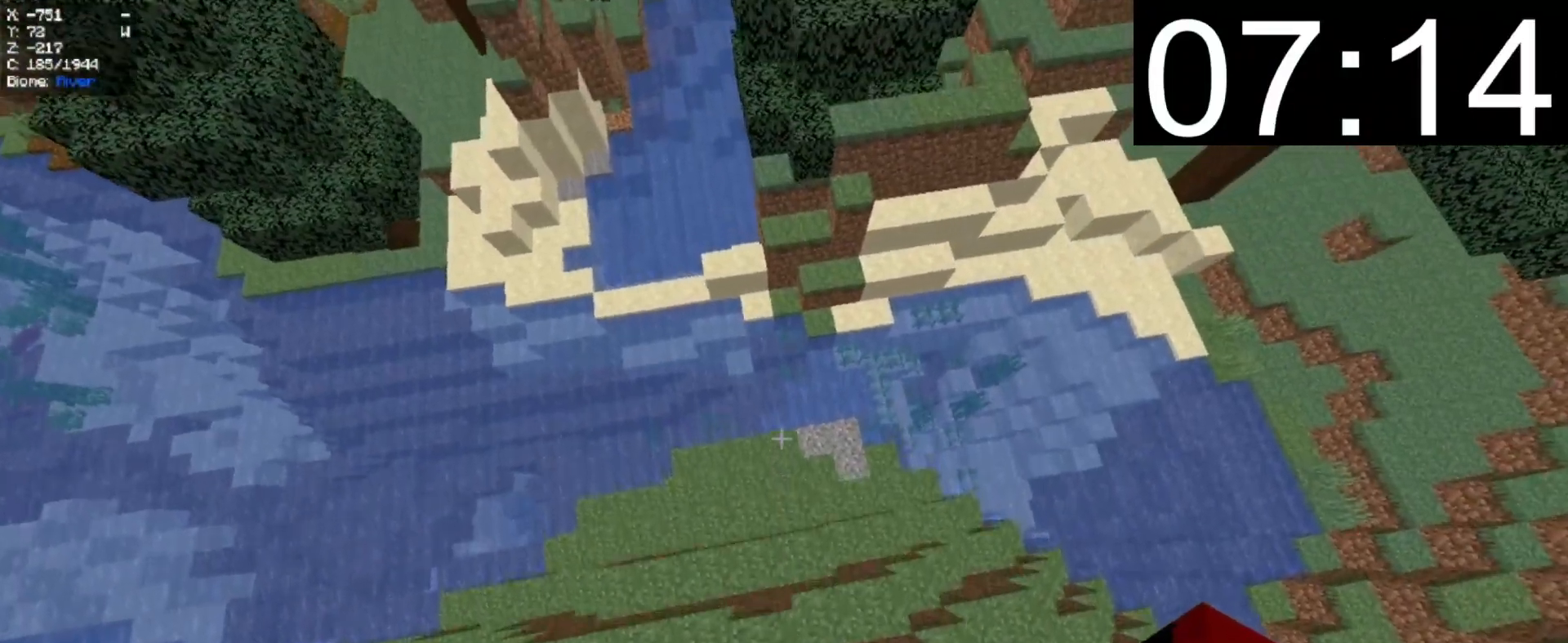
{"keys": ["d"], "mouse": []}
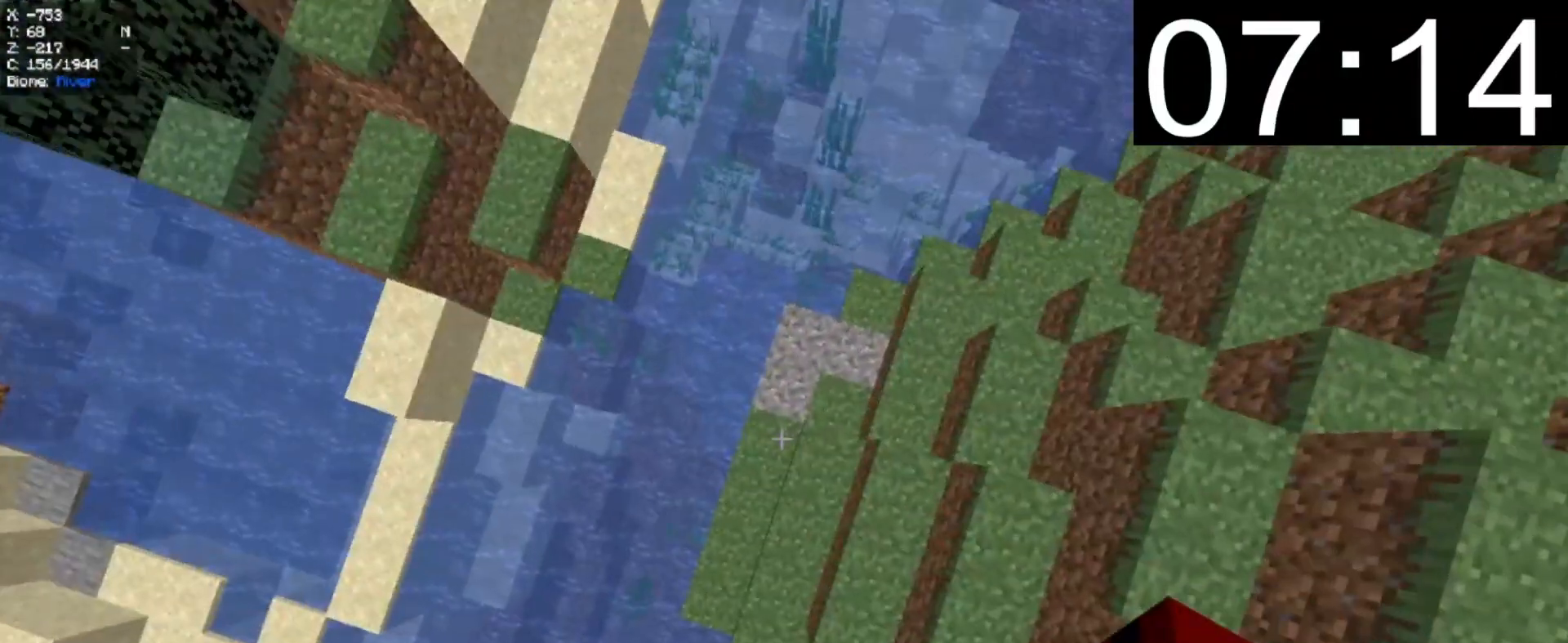
{"keys": [], "mouse": [], "events": [[460, "d", "up"]]}
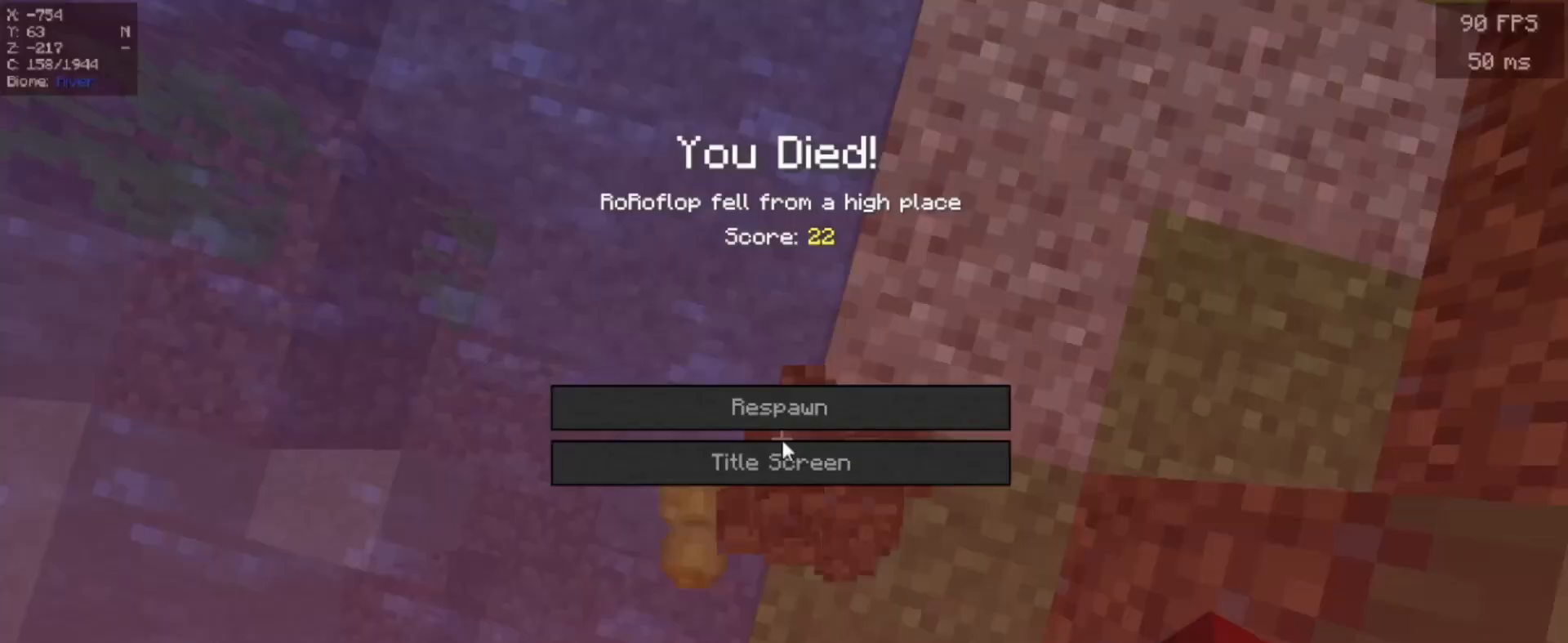
{"keys": [], "mouse": [], "events": []}
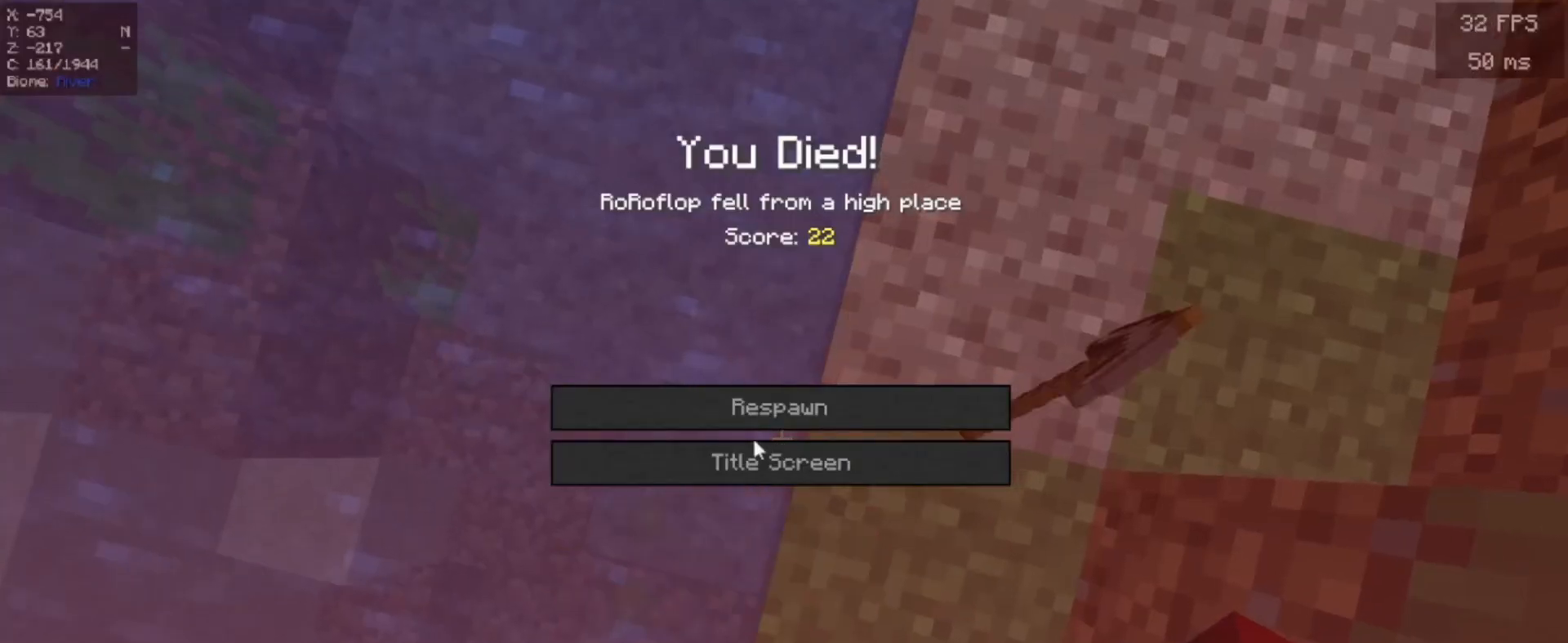
{"keys": [], "mouse": [], "events": []}
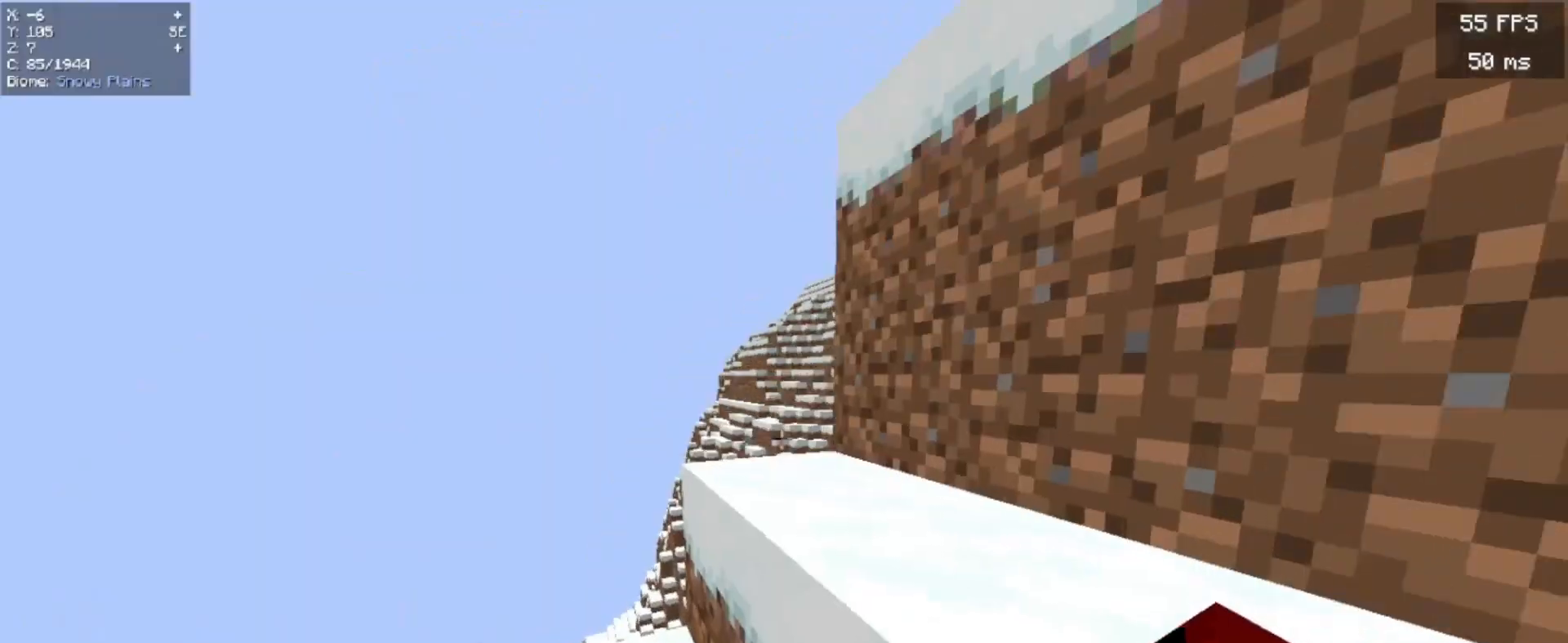
{"keys": [], "mouse": [], "events": [[80, "mouse_left", "down"], [220, "mouse_left", "up"]]}
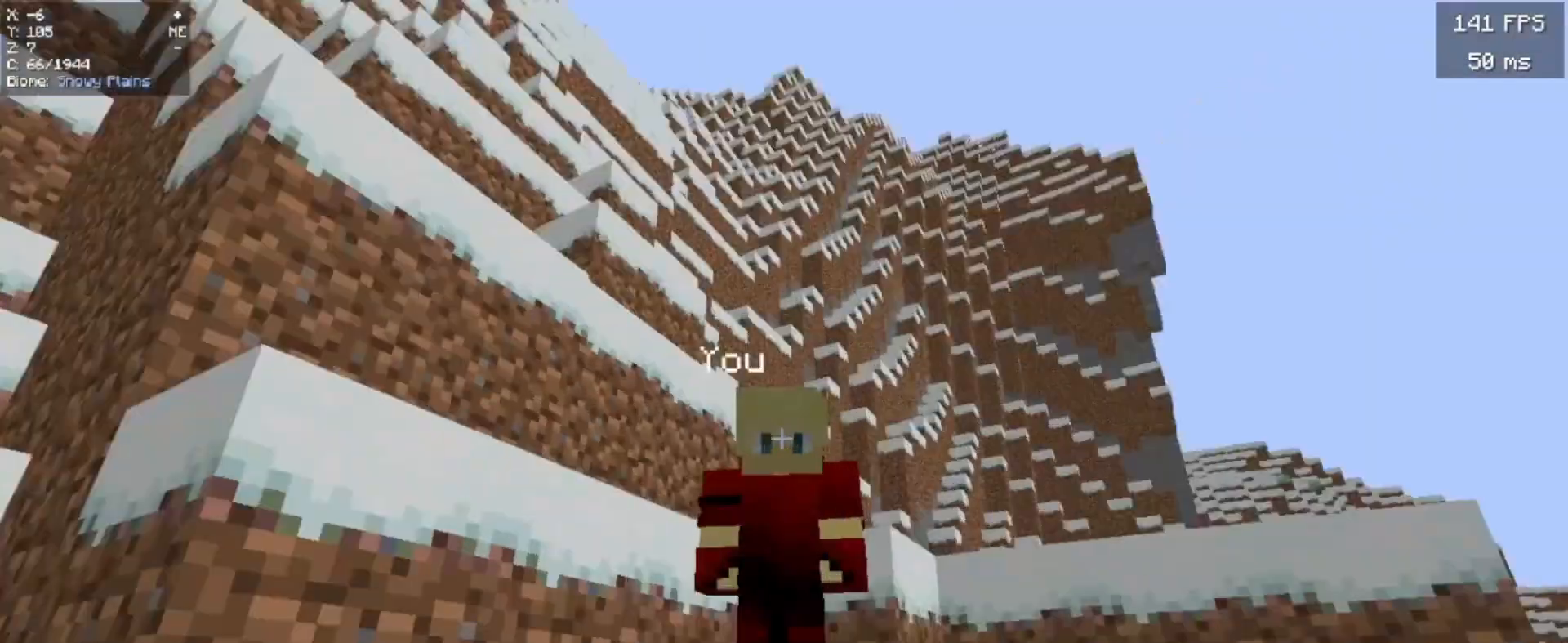
{"keys": [], "mouse": [], "events": [[220, "mouse_left", "down"], [320, "mouse_left", "up"]]}